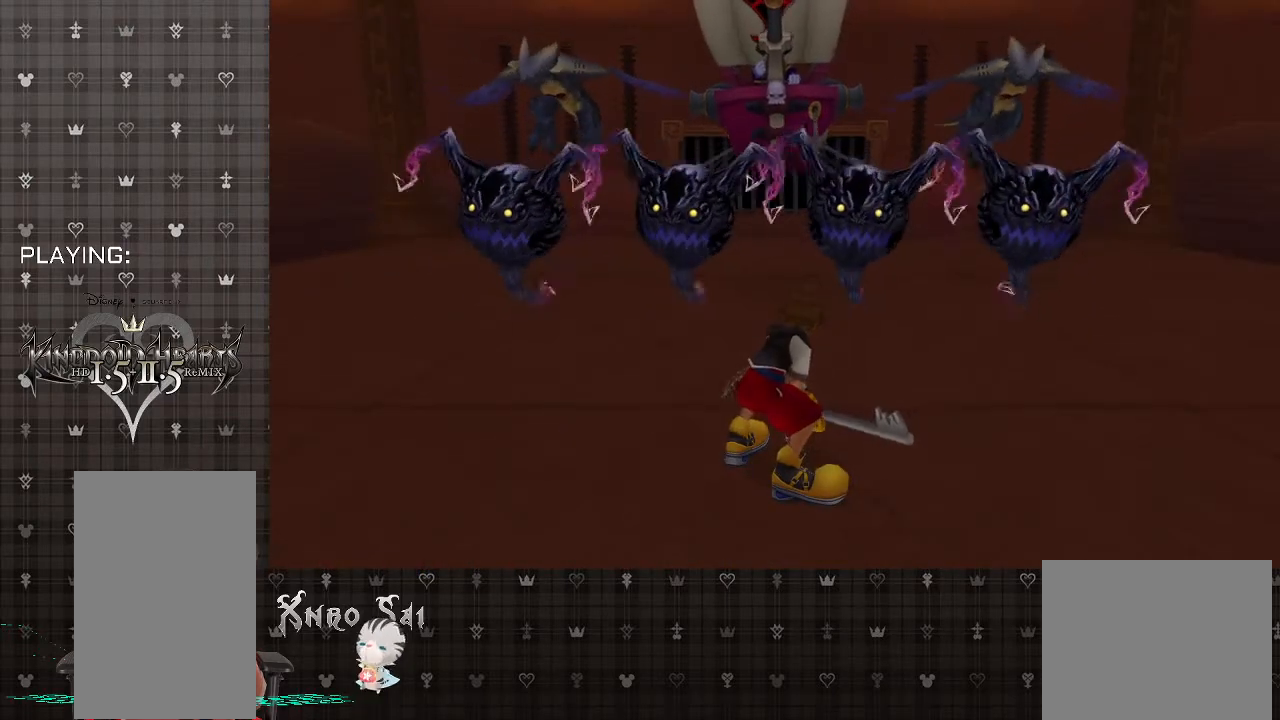
Gameplay with a controller (PlayStation layout); each line is a JSON object with the inputs held at the frame after it. "events" lists button and stick changes between this image and that frame as [ms after this image, input, new state], when the widget could be followed in between.
{"buttons": [], "left_stick": "up", "right_stick": "center", "events": [[500, "left_stick", "up"]]}
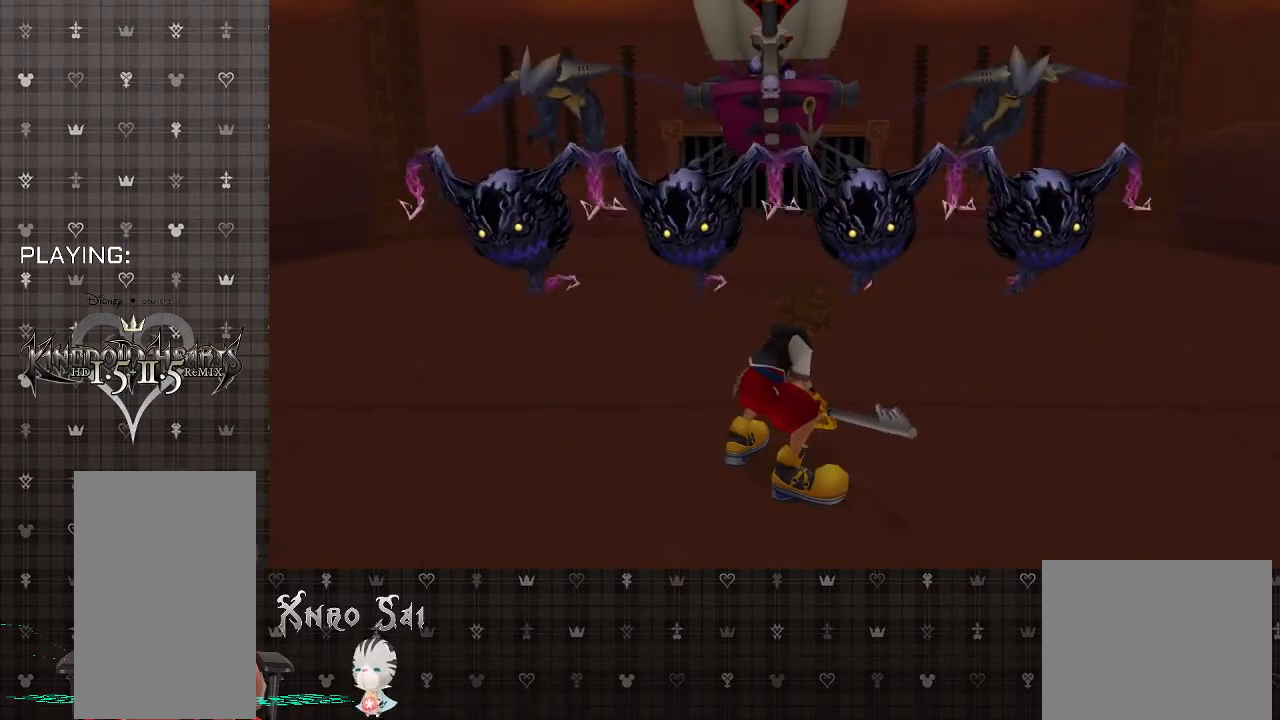
{"buttons": [], "left_stick": "up", "right_stick": "center", "events": []}
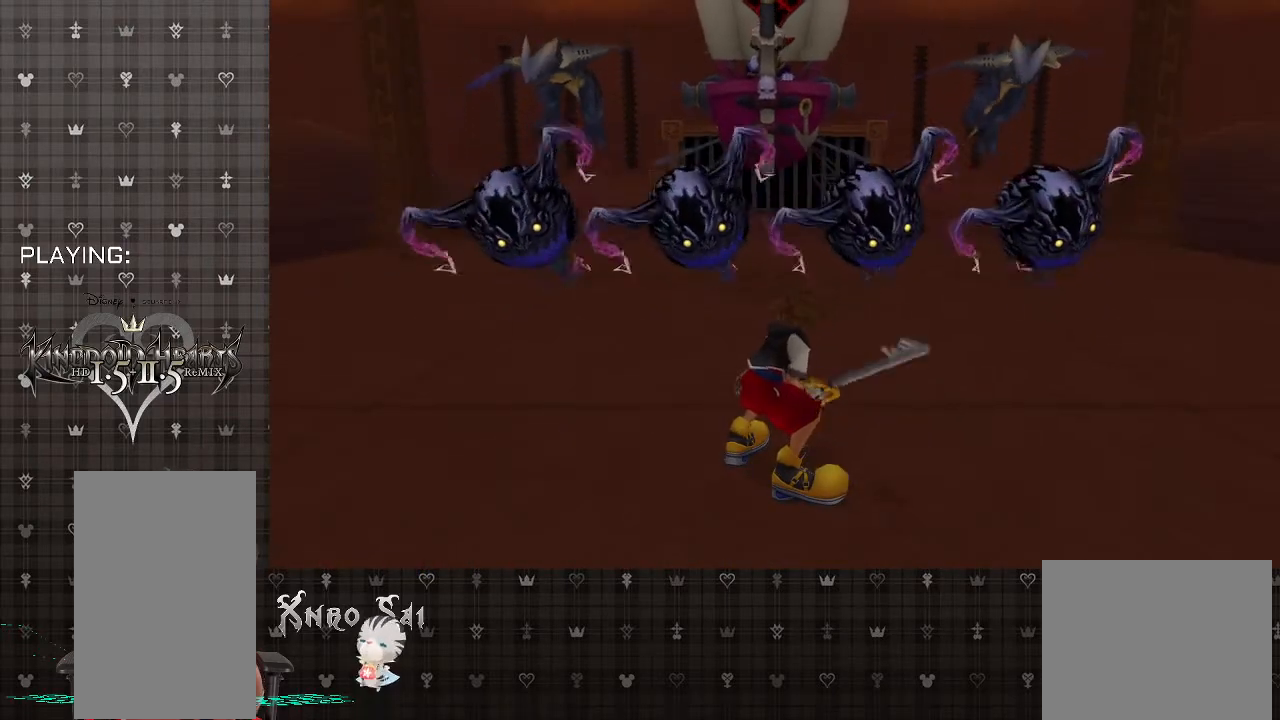
{"buttons": [], "left_stick": "up", "right_stick": "center", "events": []}
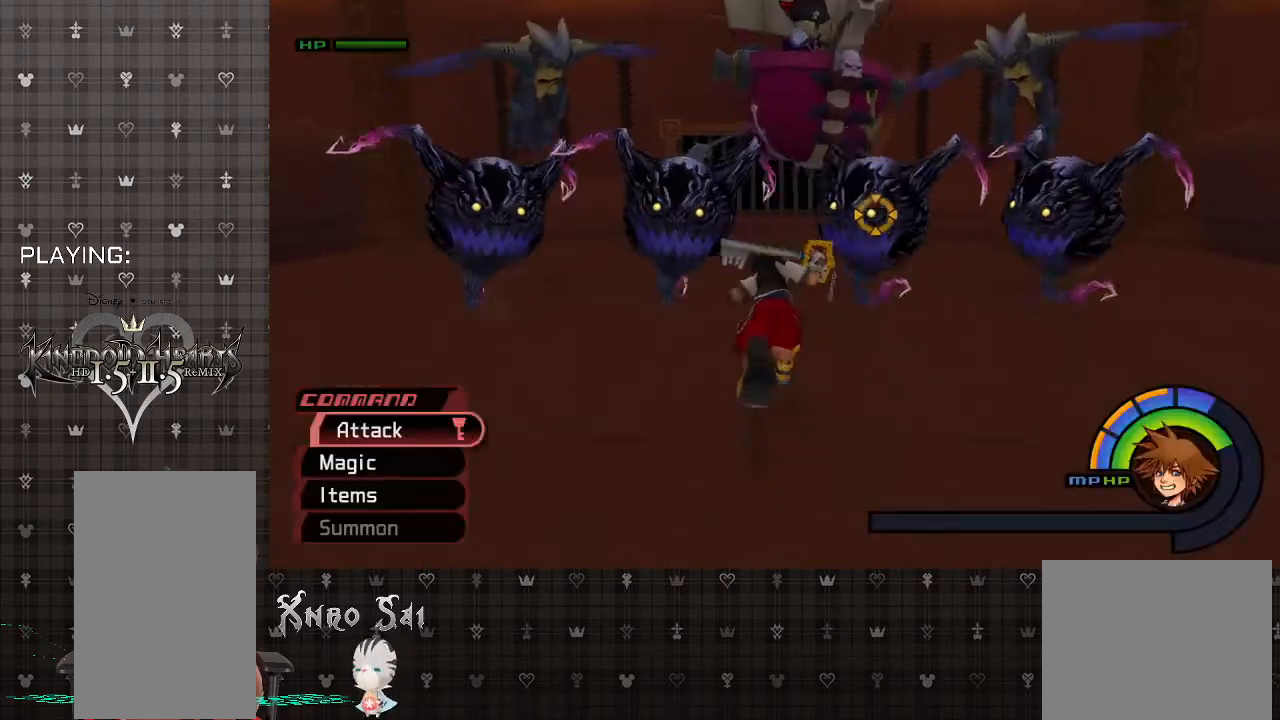
{"buttons": ["CIRCLE"], "left_stick": "up", "right_stick": "center", "events": [[33, "R1", "down"], [200, "R1", "up"], [233, "CIRCLE", "down"], [367, "CIRCLE", "up"], [433, "CIRCLE", "down"]]}
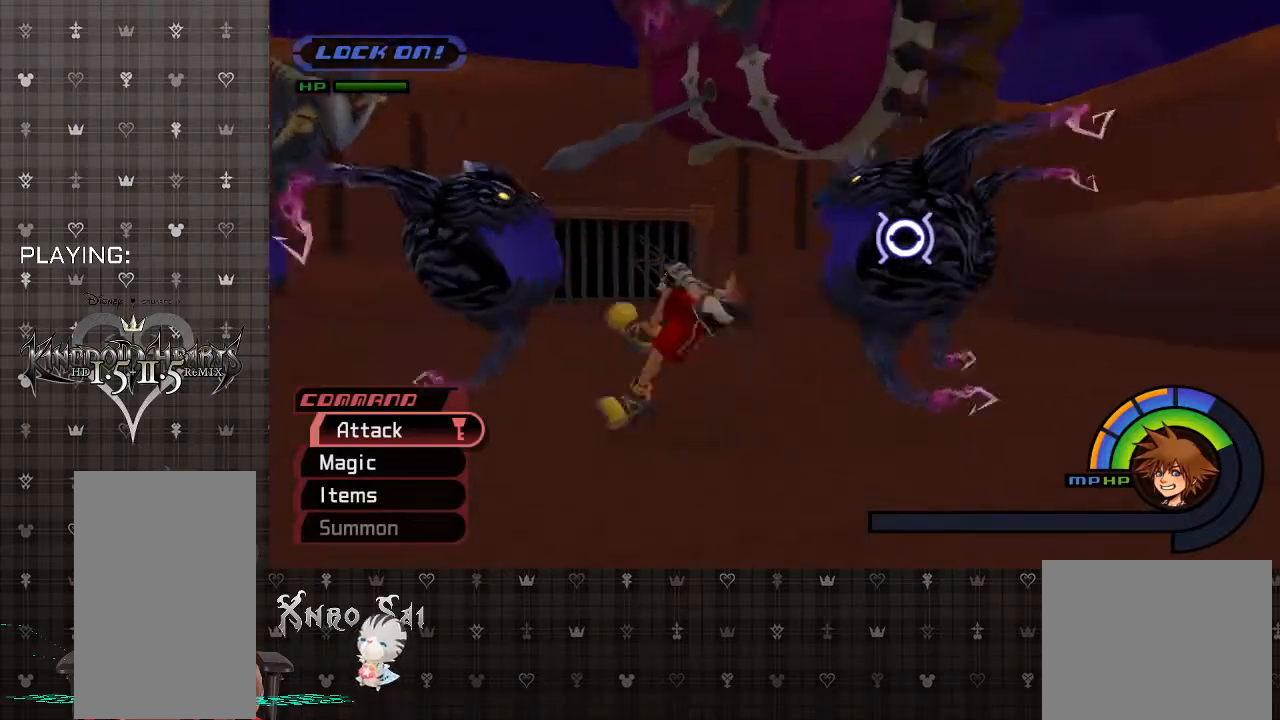
{"buttons": ["CIRCLE"], "left_stick": "up-right", "right_stick": "center", "events": [[67, "CIRCLE", "up"], [100, "left_stick", "up-right"], [133, "CIRCLE", "down"], [300, "CIRCLE", "up"], [400, "CIRCLE", "down"]]}
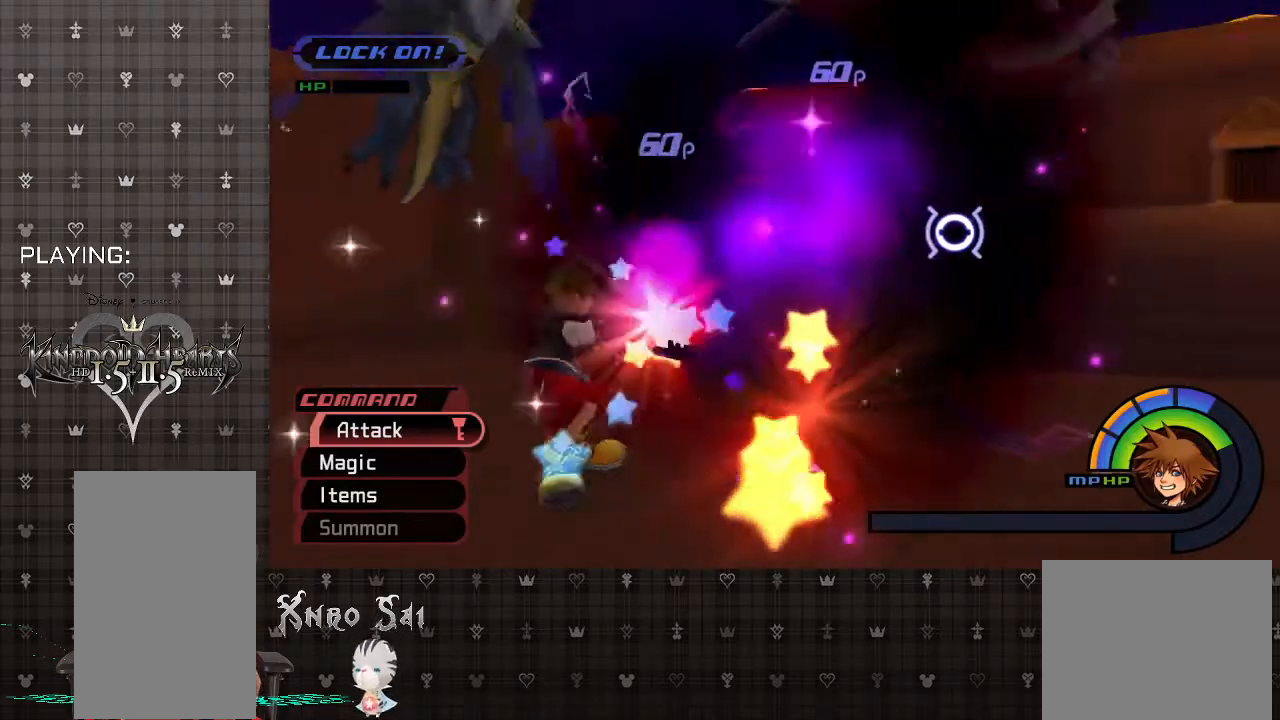
{"buttons": [], "left_stick": "up", "right_stick": "center", "events": [[33, "CIRCLE", "up"], [200, "left_stick", "up"], [267, "R1", "down"], [333, "CIRCLE", "down"], [400, "R1", "up"], [500, "CIRCLE", "up"]]}
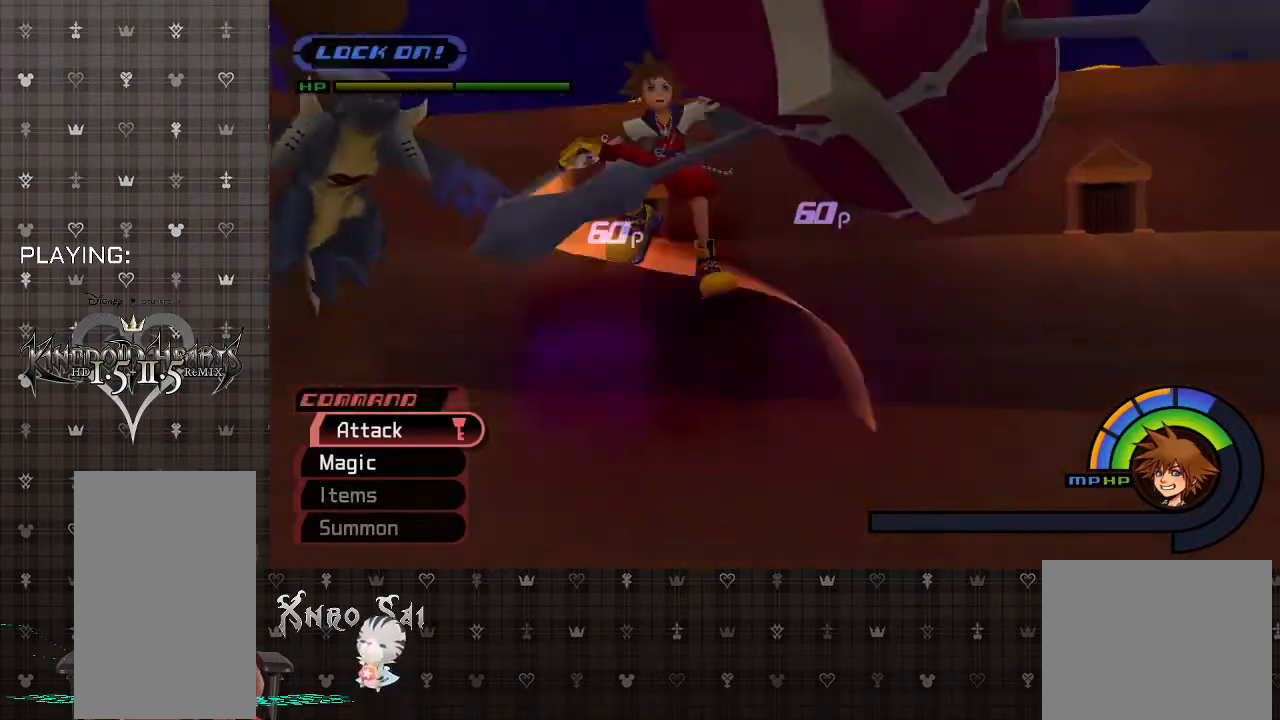
{"buttons": ["CIRCLE"], "left_stick": "up-right", "right_stick": "center", "events": [[200, "CIRCLE", "down"], [333, "CIRCLE", "up"], [333, "left_stick", "up-right"], [400, "CIRCLE", "down"]]}
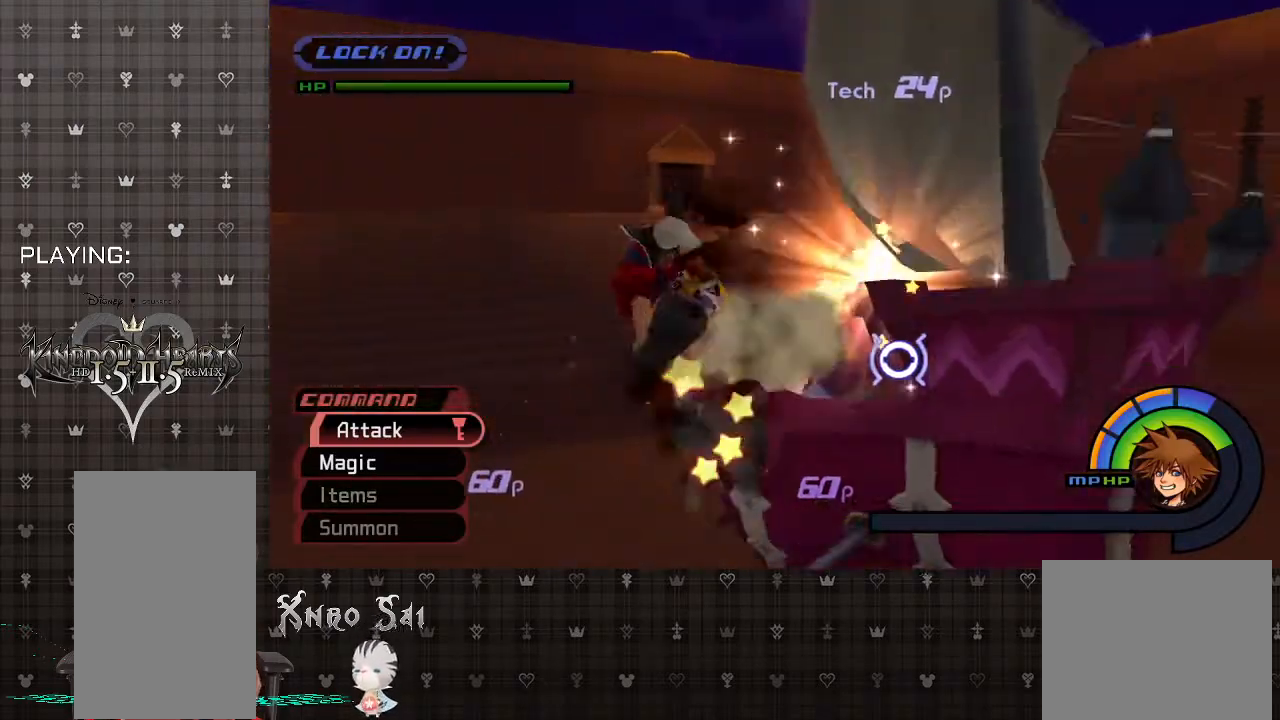
{"buttons": [], "left_stick": "up-right", "right_stick": "center", "events": [[67, "CIRCLE", "up"], [100, "CIRCLE", "down"], [233, "CIRCLE", "up"], [333, "CIRCLE", "down"], [467, "CIRCLE", "up"]]}
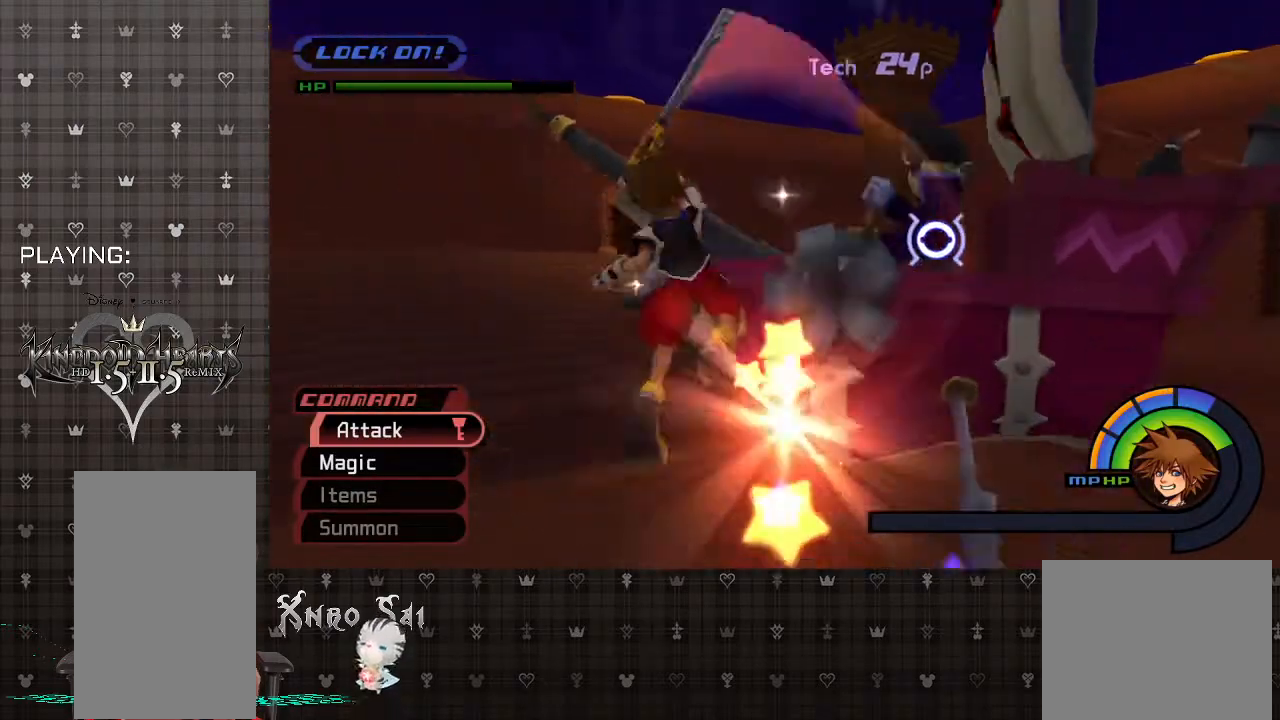
{"buttons": ["CIRCLE"], "left_stick": "up-right", "right_stick": "center", "events": [[33, "CIRCLE", "down"], [167, "CIRCLE", "up"], [233, "CIRCLE", "down"], [367, "CIRCLE", "up"], [433, "CIRCLE", "down"]]}
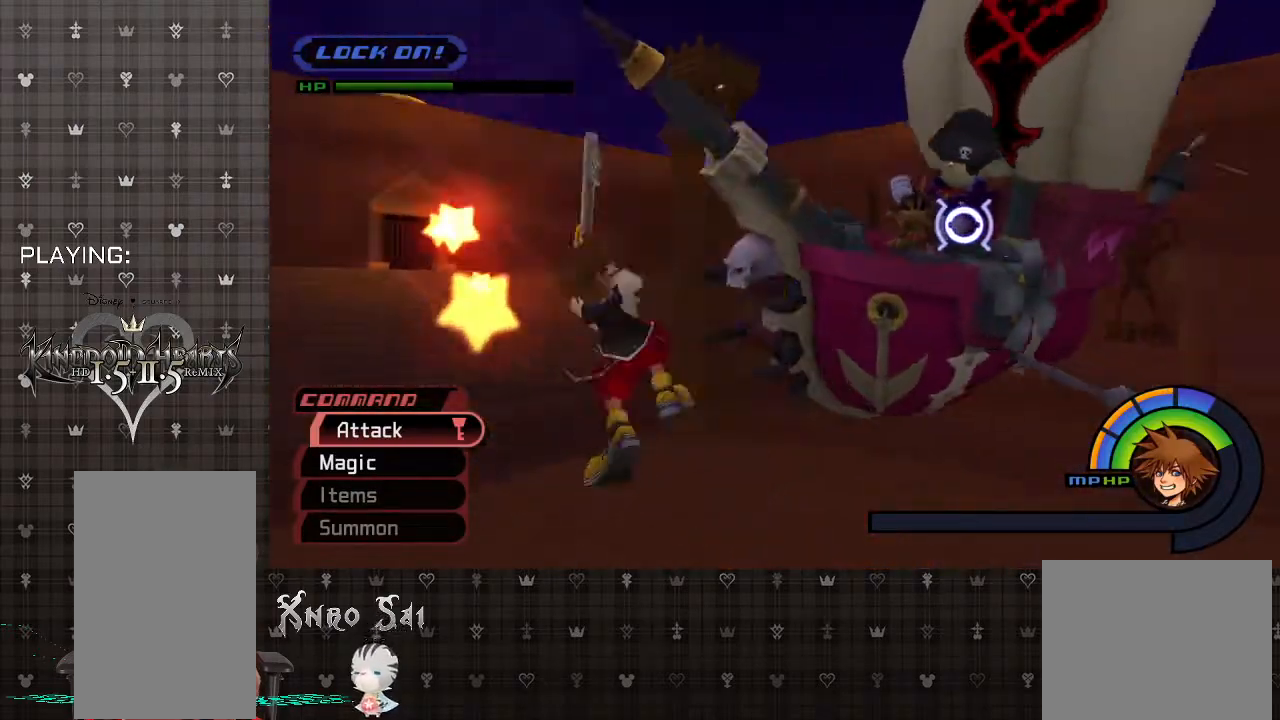
{"buttons": [], "left_stick": "up-right", "right_stick": "center", "events": [[67, "CIRCLE", "up"], [133, "CIRCLE", "down"], [267, "CIRCLE", "up"], [333, "CIRCLE", "down"], [500, "CIRCLE", "up"]]}
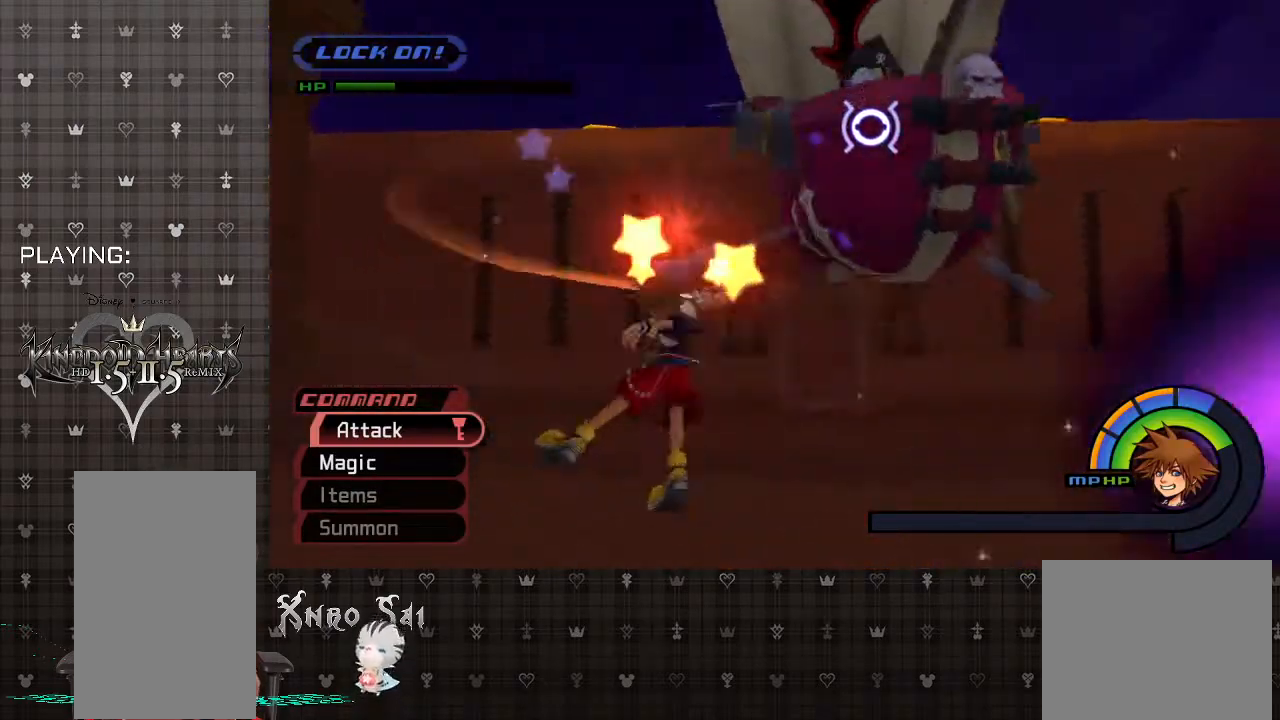
{"buttons": ["CIRCLE"], "left_stick": "up-right", "right_stick": "center", "events": [[433, "CIRCLE", "down"]]}
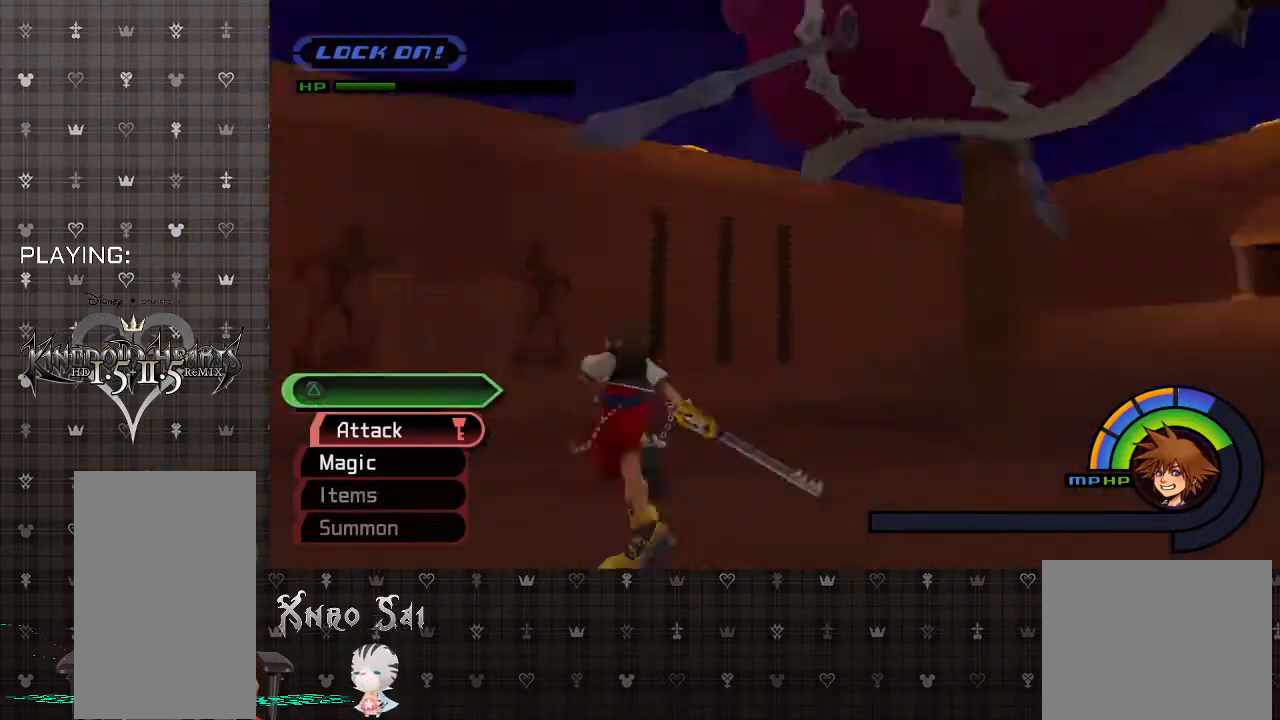
{"buttons": ["CIRCLE"], "left_stick": "up-right", "right_stick": "center", "events": [[100, "CIRCLE", "up"], [167, "CIRCLE", "down"], [300, "CIRCLE", "up"], [367, "CIRCLE", "down"]]}
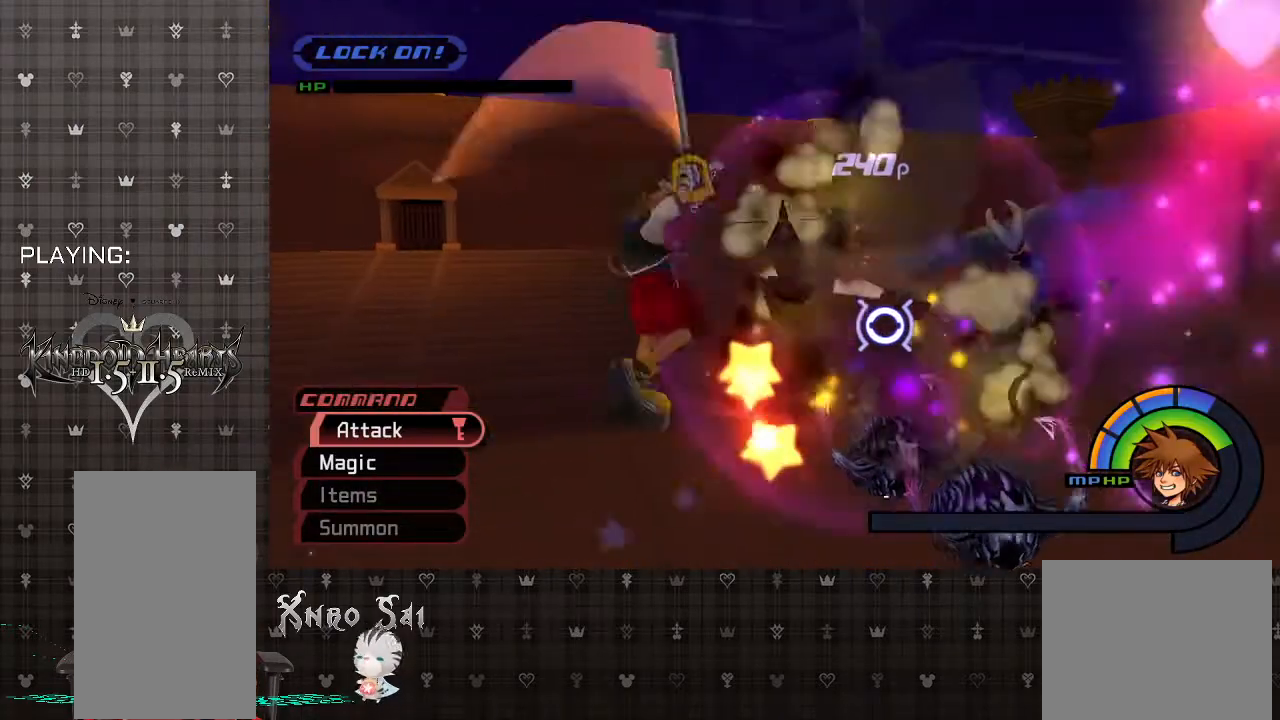
{"buttons": ["CIRCLE"], "left_stick": "up-right", "right_stick": "center", "events": [[33, "CIRCLE", "up"], [200, "R1", "down"], [333, "R1", "up"], [500, "CIRCLE", "down"]]}
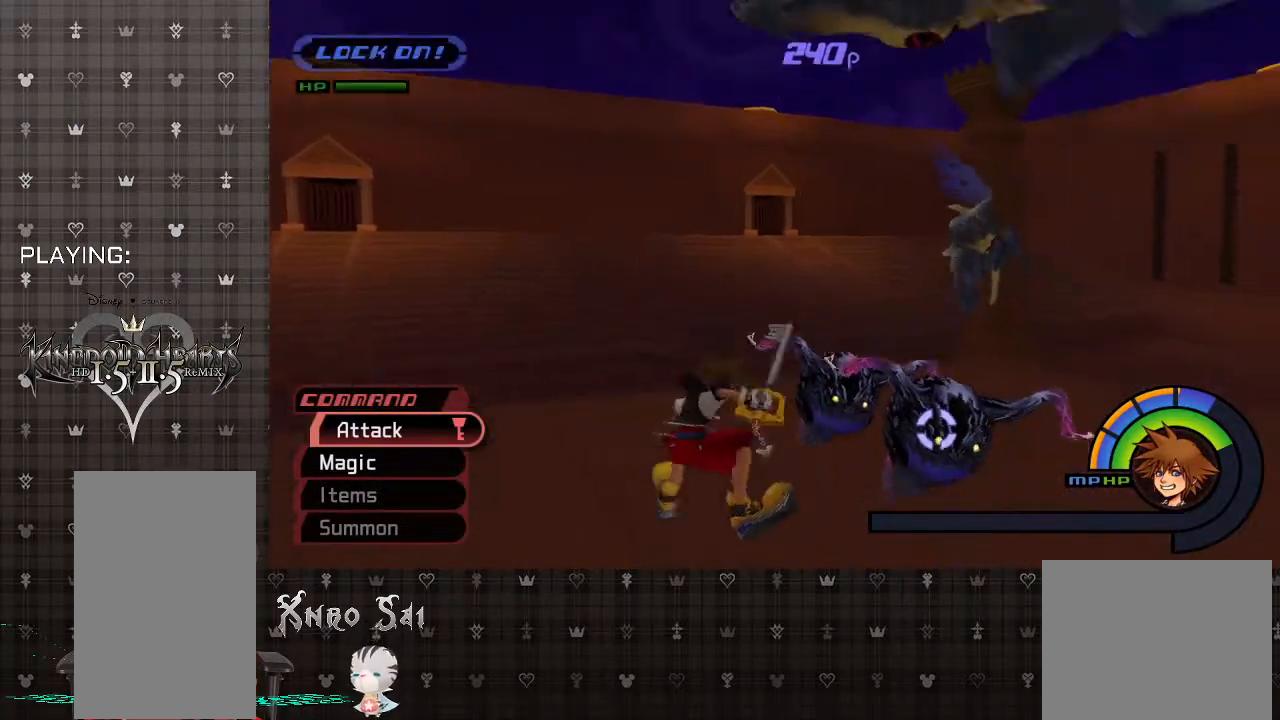
{"buttons": [], "left_stick": "up", "right_stick": "center", "events": [[133, "CIRCLE", "up"], [167, "left_stick", "up"], [333, "CIRCLE", "down"], [467, "CIRCLE", "up"]]}
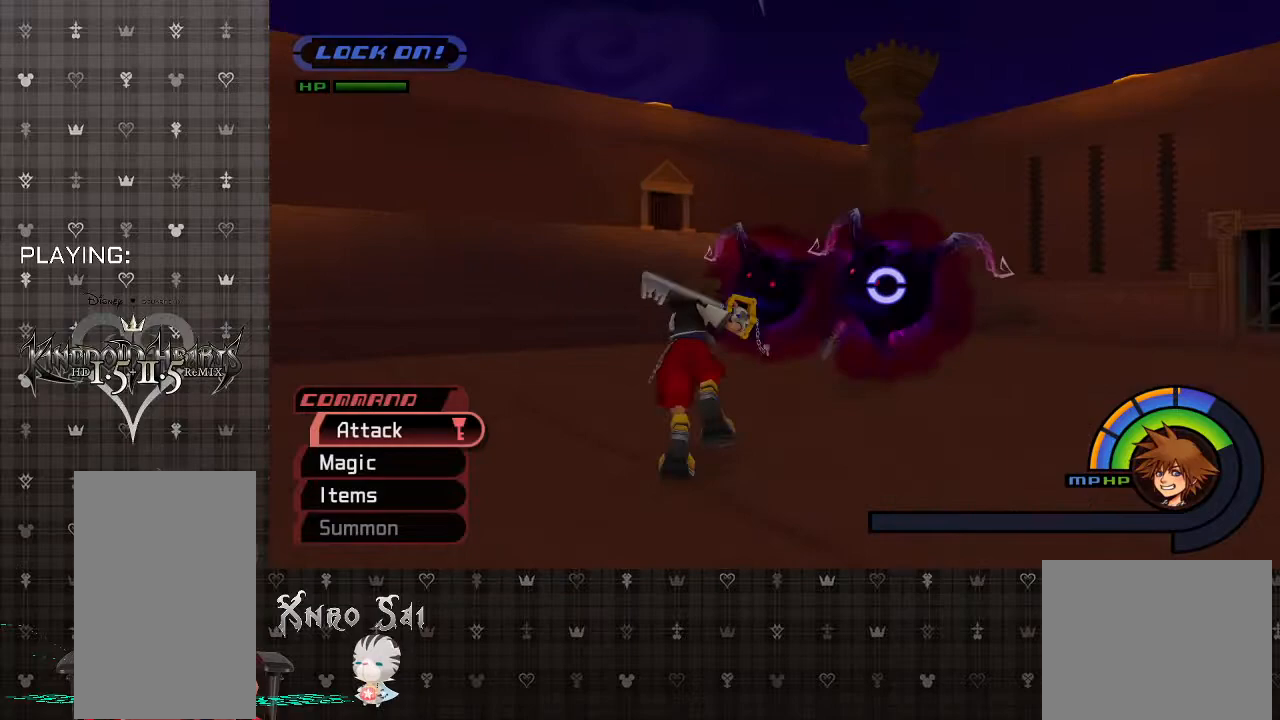
{"buttons": [], "left_stick": "up", "right_stick": "center", "events": [[267, "CIRCLE", "down"], [400, "CIRCLE", "up"]]}
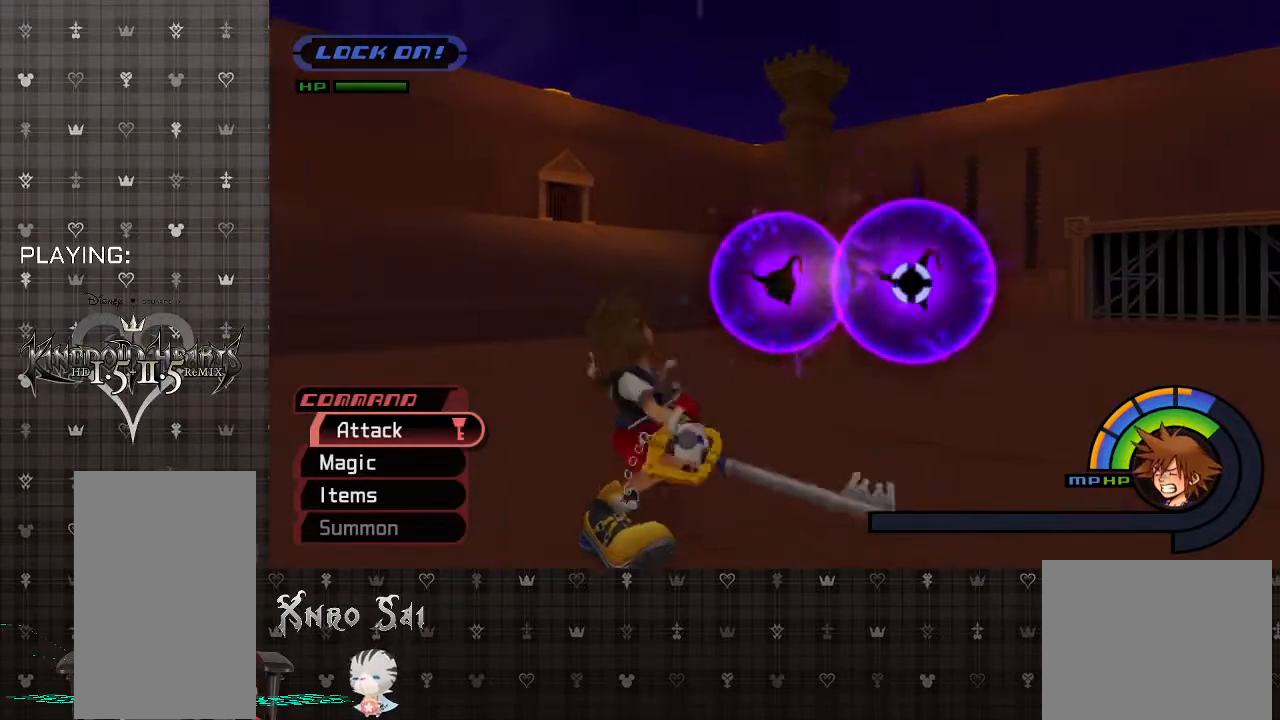
{"buttons": [], "left_stick": "down-right", "right_stick": "center", "events": [[100, "left_stick", "up-right"], [200, "left_stick", "right"], [333, "L2", "down"], [433, "left_stick", "down-right"], [467, "L2", "up"]]}
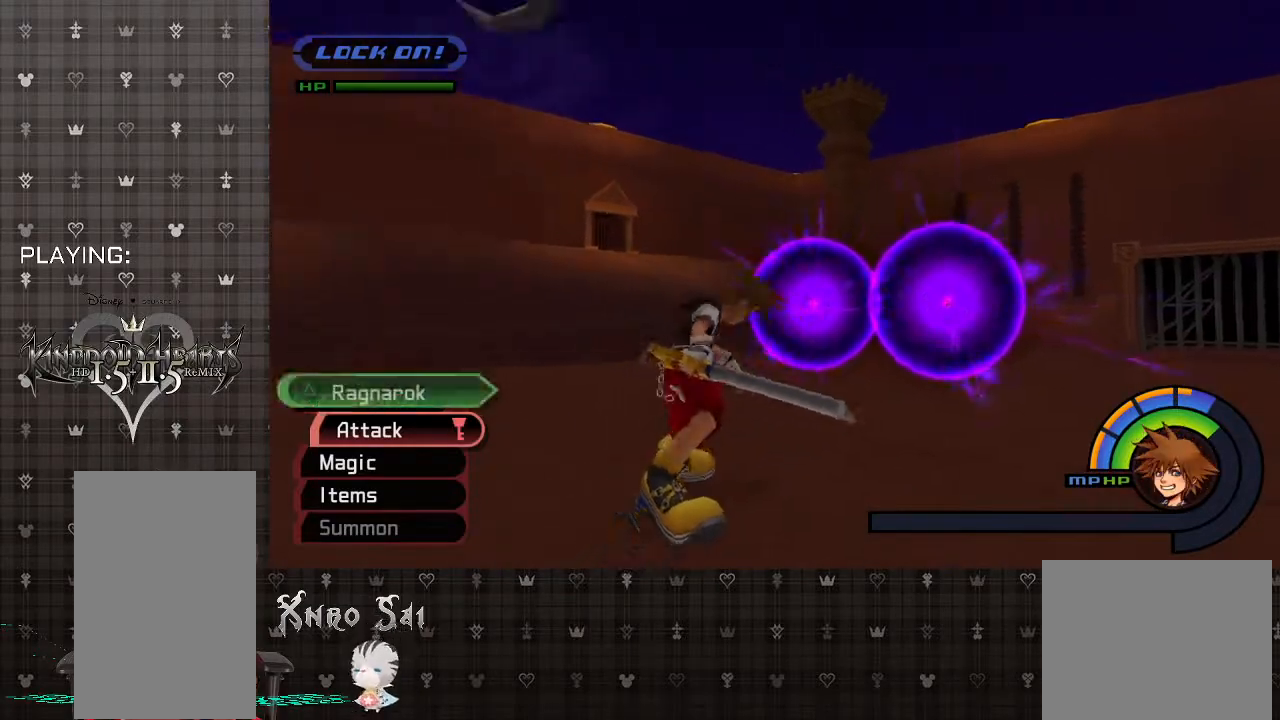
{"buttons": ["CIRCLE"], "left_stick": "left", "right_stick": "center", "events": [[133, "left_stick", "down-left"], [433, "left_stick", "left"], [467, "CIRCLE", "down"]]}
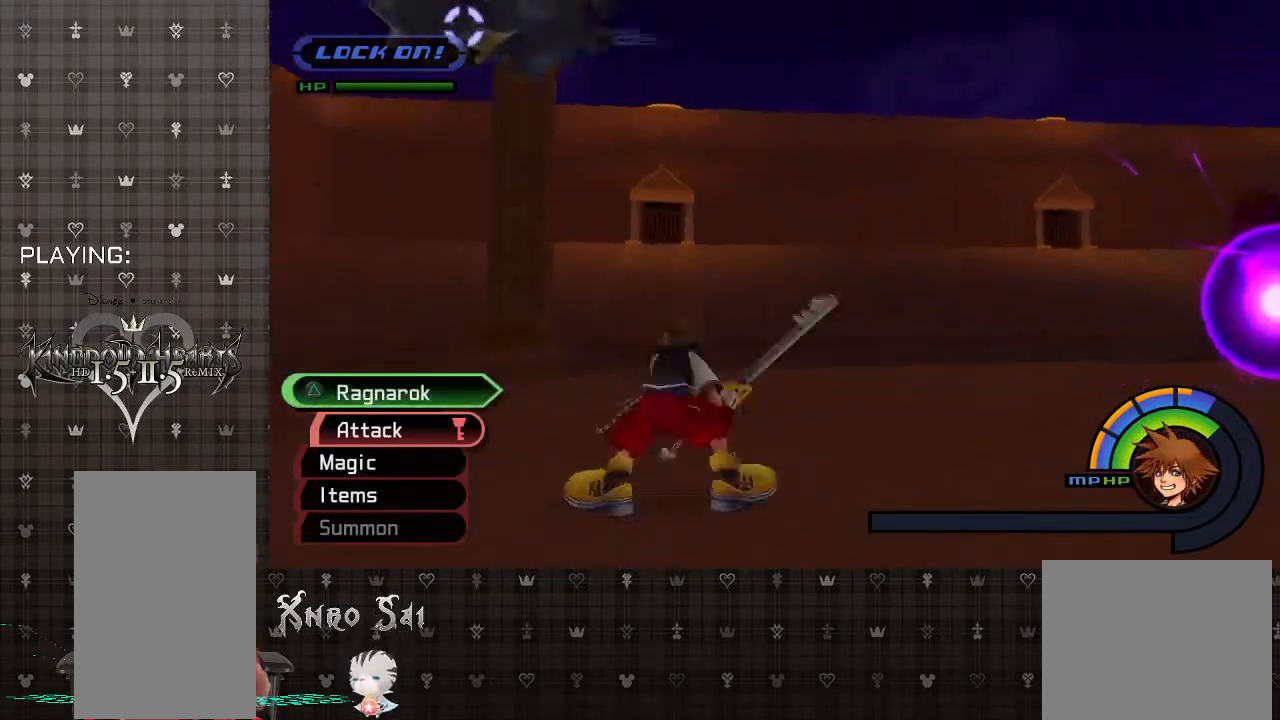
{"buttons": [], "left_stick": "up-left", "right_stick": "center", "events": [[133, "CIRCLE", "up"], [200, "CIRCLE", "down"], [233, "left_stick", "up-left"], [367, "CIRCLE", "up"]]}
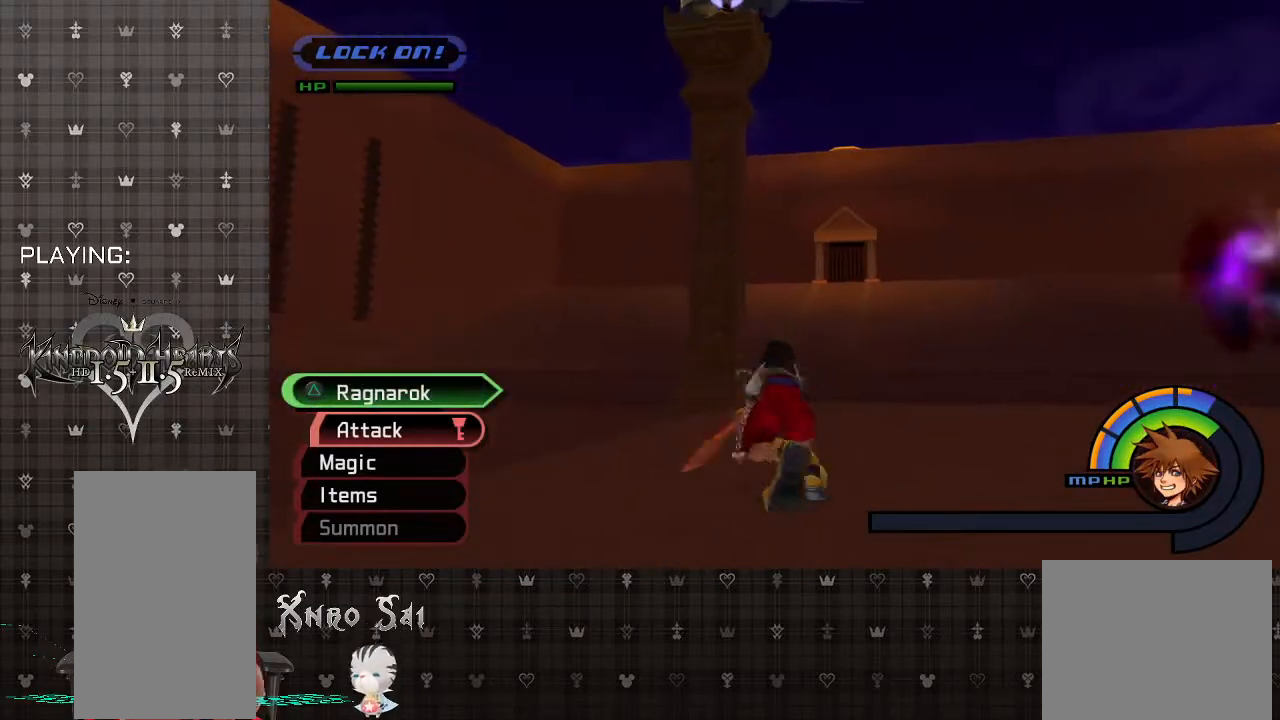
{"buttons": ["L2"], "left_stick": "up-right", "right_stick": "center", "events": [[167, "left_stick", "up"], [400, "left_stick", "up-right"], [467, "L2", "down"]]}
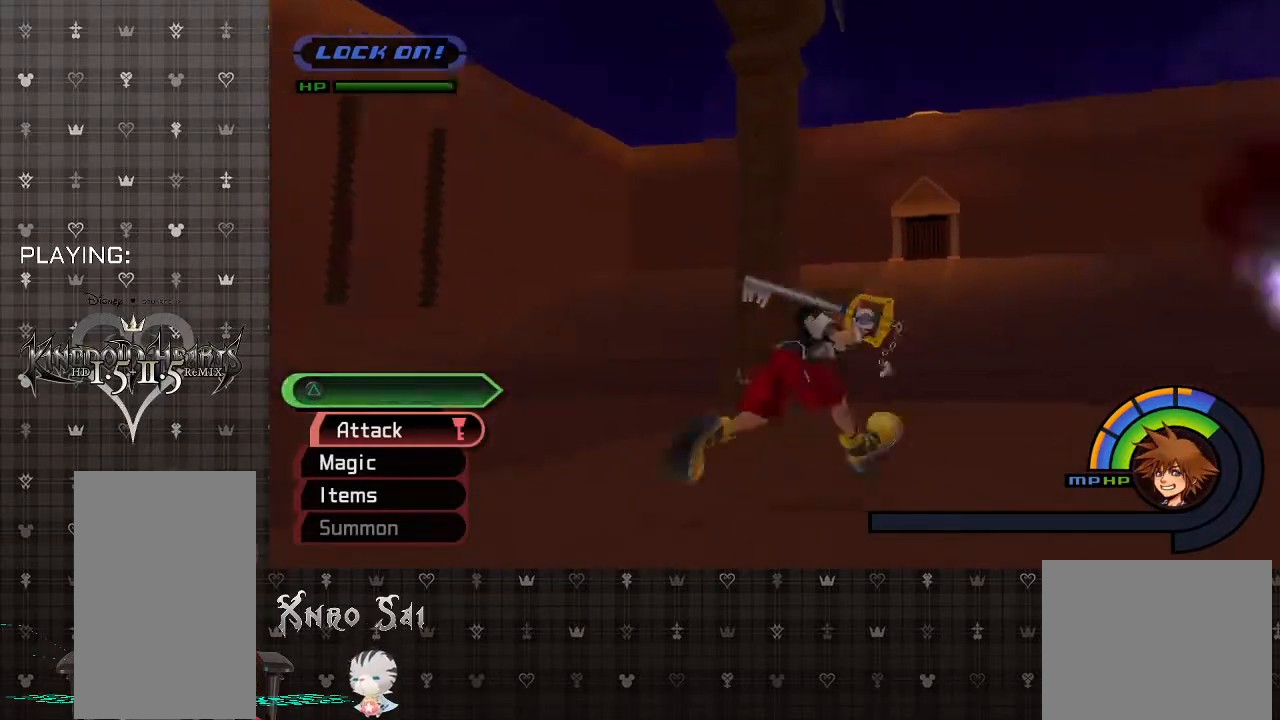
{"buttons": [], "left_stick": "up", "right_stick": "center", "events": [[100, "L2", "up"], [167, "CIRCLE", "down"], [300, "CIRCLE", "up"], [433, "left_stick", "up"]]}
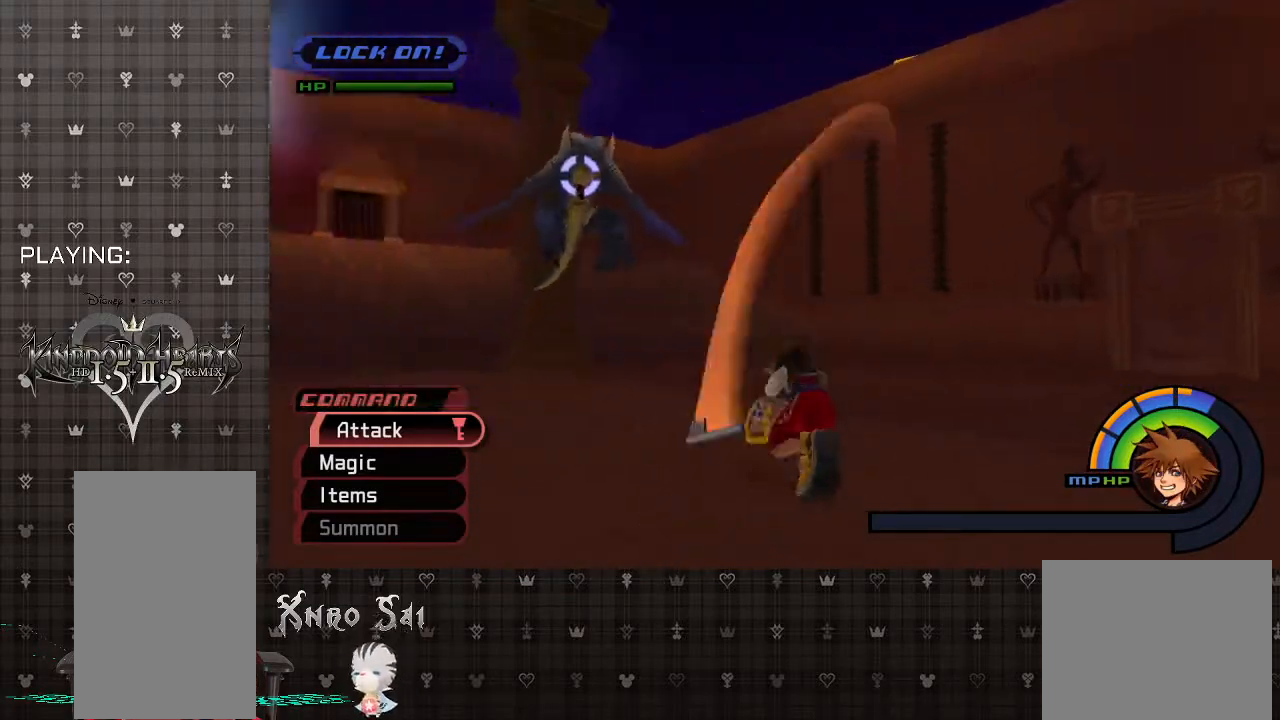
{"buttons": [], "left_stick": "up", "right_stick": "center", "events": []}